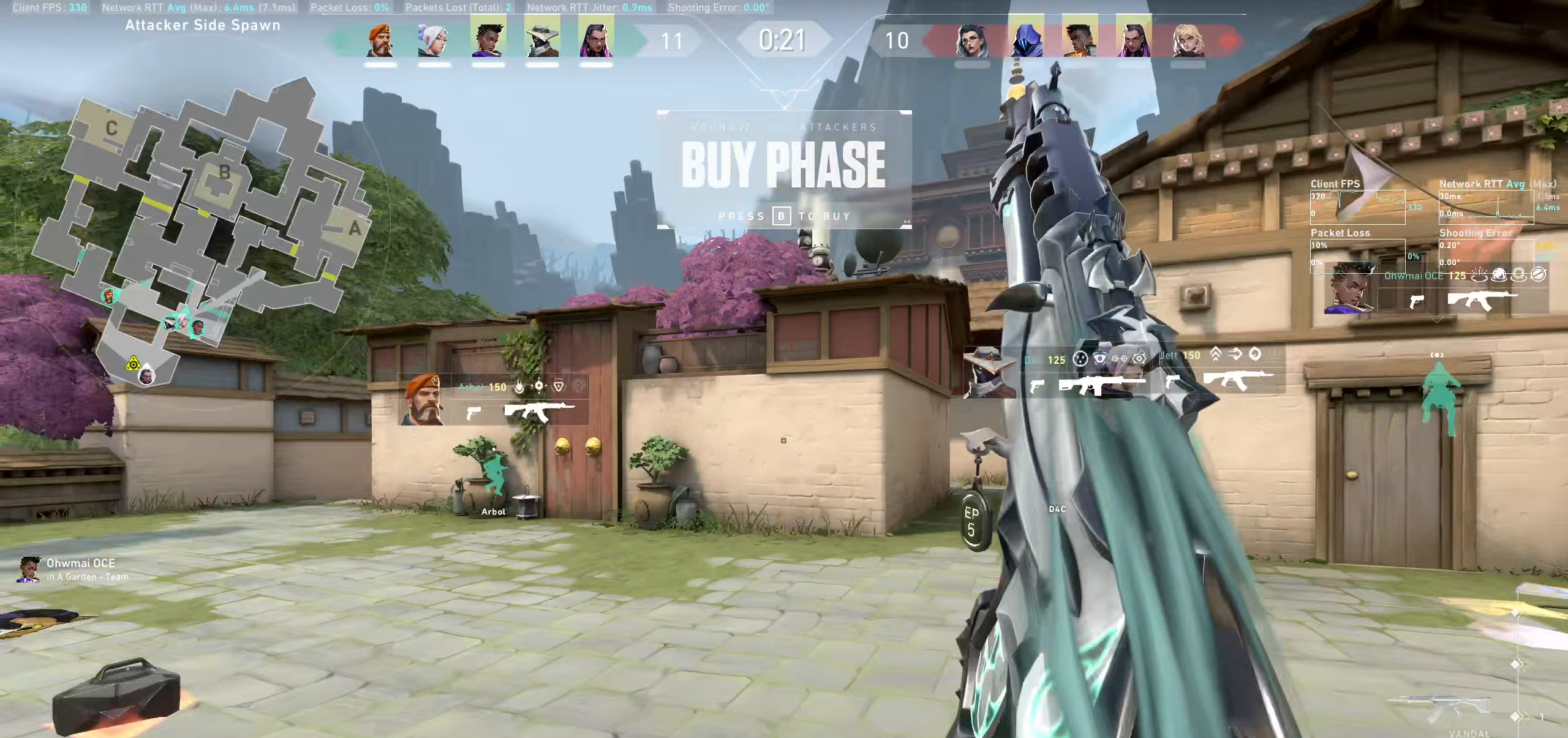
Gameplay with keyboard and mouse; each line is a JSON object with the keys and mouse buttons held at the frame after it (dt_ms = milliseconds from this image to that frame). "events" lists presses ("down") and releases ("up") of "a", "ctrl", "d", "e", "q", "s", "shift", "space", "w", "mouse_left", "mouse_wheel", "mouse_right", "mouse_mb4" and "mouse_mb5" between this image and that frame as [ms after this image, input, new state], when the widget could be followed in between. "mouse_left", "mouse_wheel", "mouse_right", "mouse_mb4", "mouse_mb5" = the "left", "wheel", "right", "mb4", "mb5" buttons of the "mouse" list. No other keys are recorded. "wheel" means that the mouse wheel is clicked or scrolled. Not read: mouse_move.
{"dt_ms": 100, "keys": ["d"], "mouse": [], "events": [[17, "d", "down"]]}
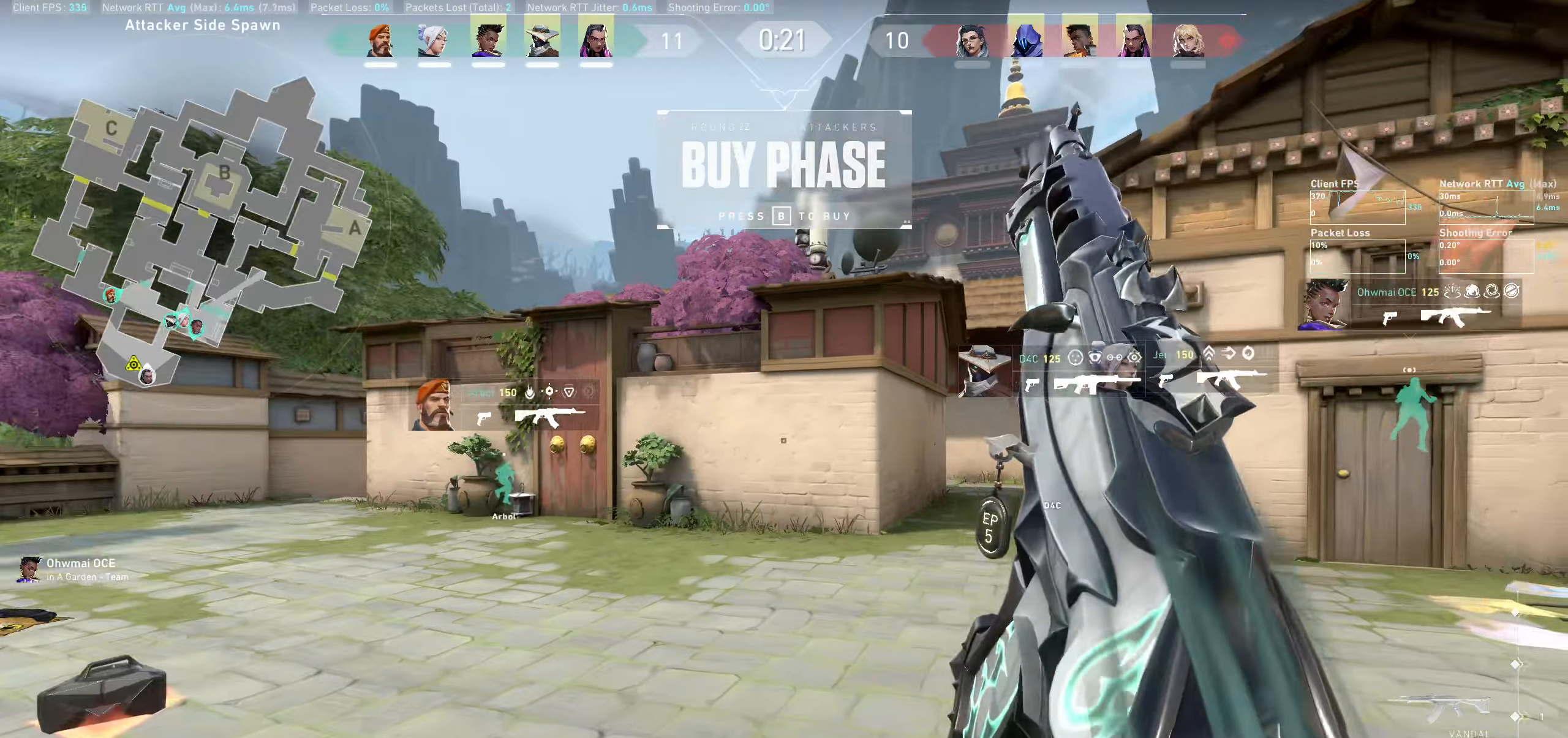
{"dt_ms": 500, "keys": [], "mouse": [], "events": [[150, "w", "down"], [383, "w", "up"], [467, "d", "up"]]}
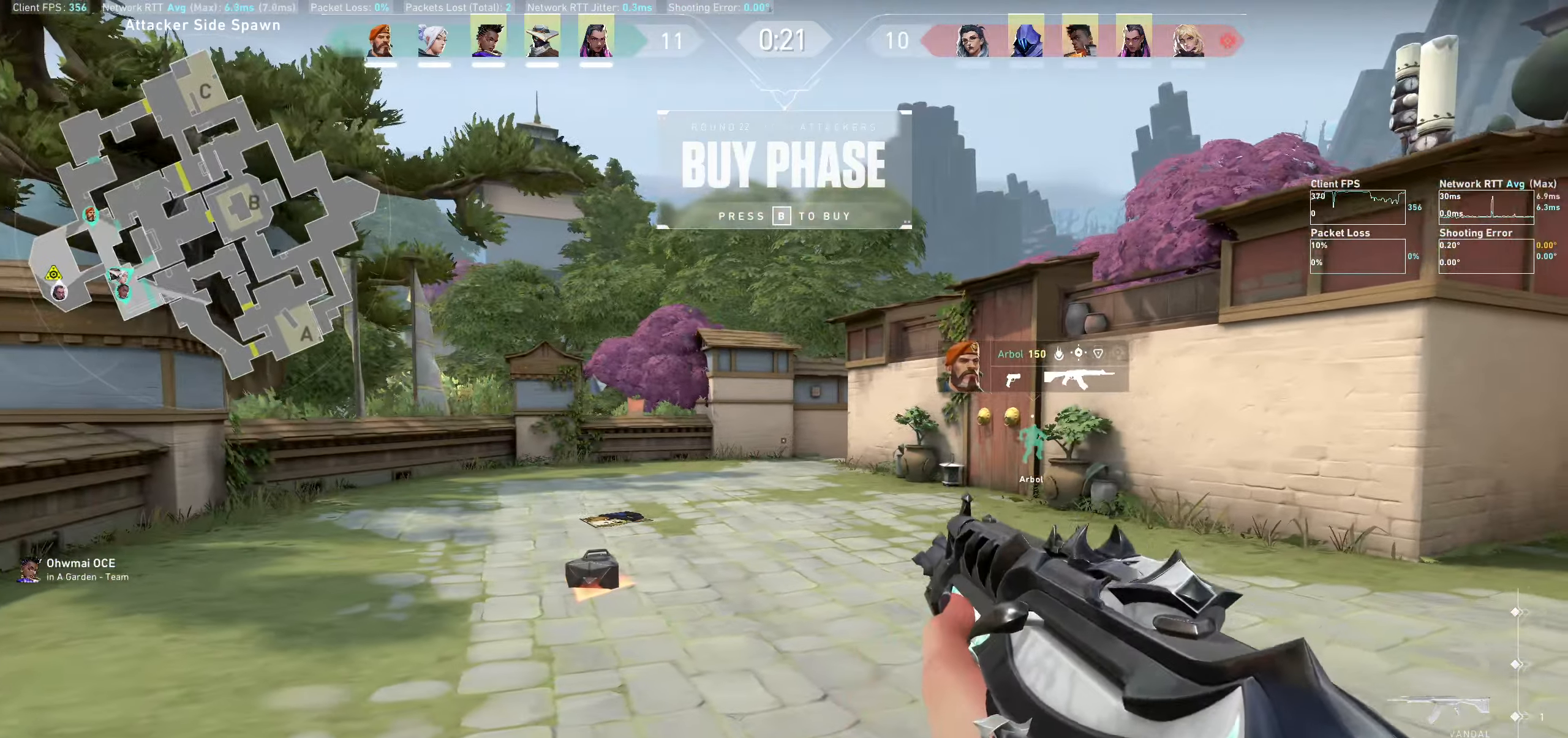
{"dt_ms": 500, "keys": [], "mouse": [], "events": [[133, "a", "down"], [500, "a", "up"]]}
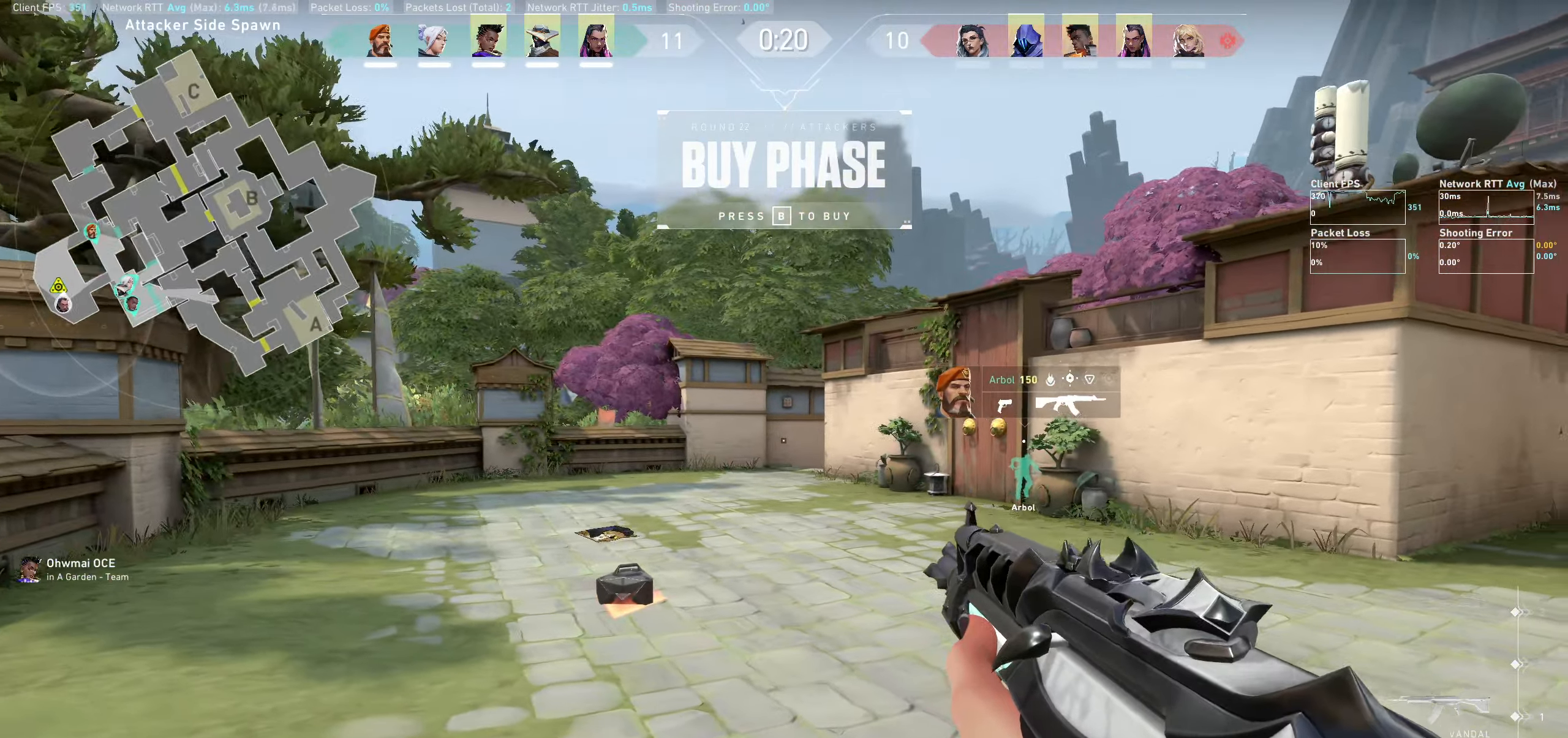
{"dt_ms": 500, "keys": [], "mouse": [], "events": []}
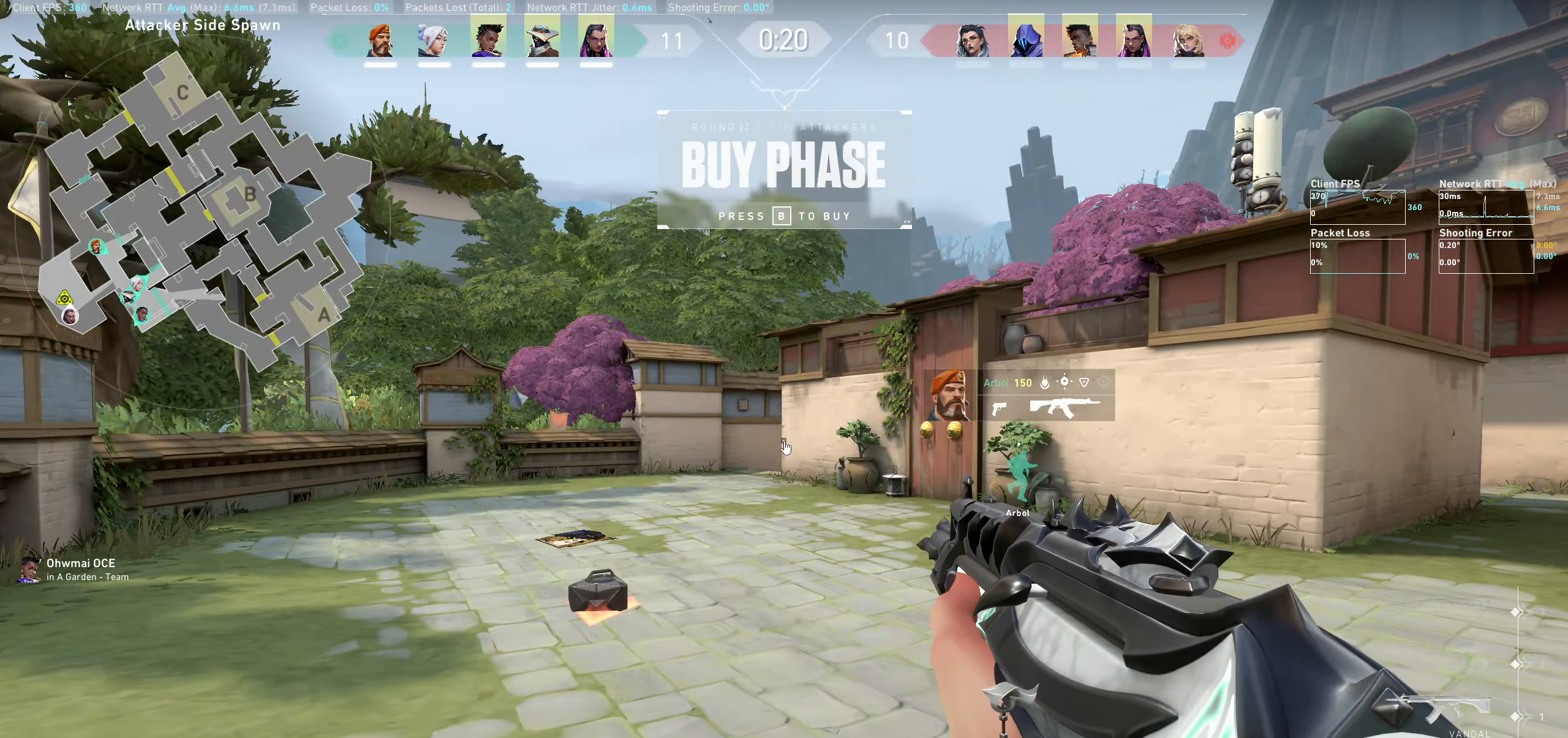
{"dt_ms": 500, "keys": [], "mouse": [], "events": []}
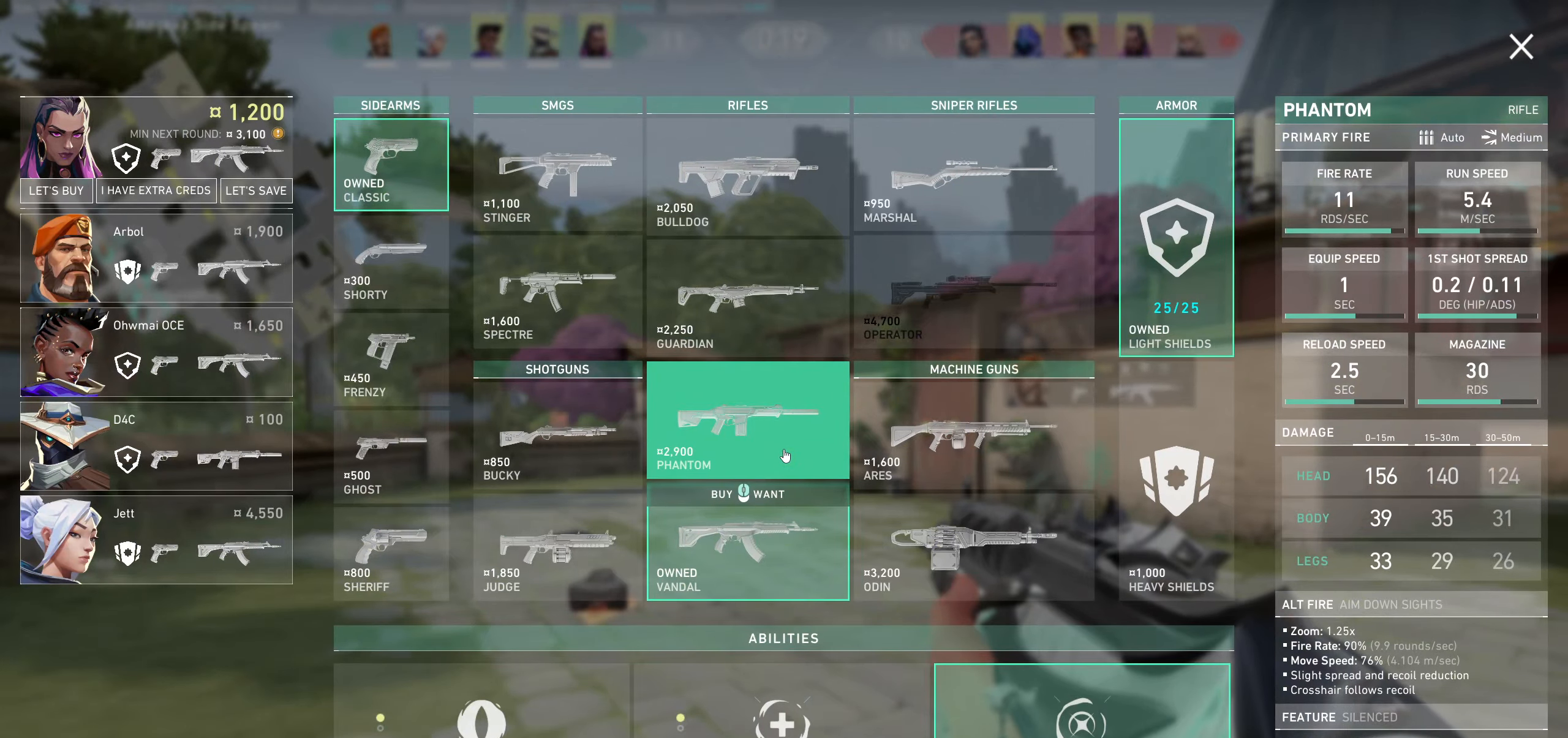
{"dt_ms": 500, "keys": [], "mouse": [], "events": []}
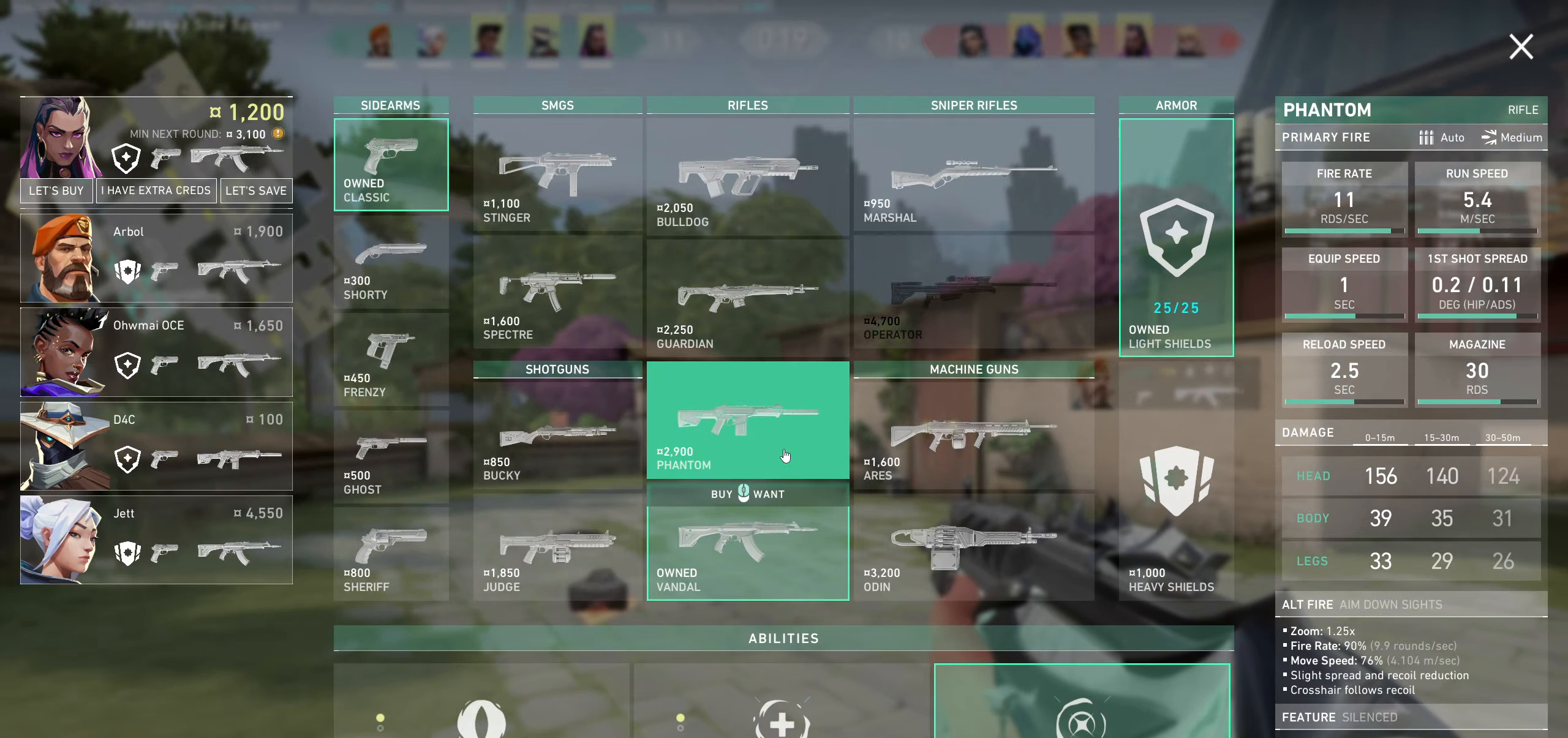
{"dt_ms": 500, "keys": [], "mouse": [], "events": []}
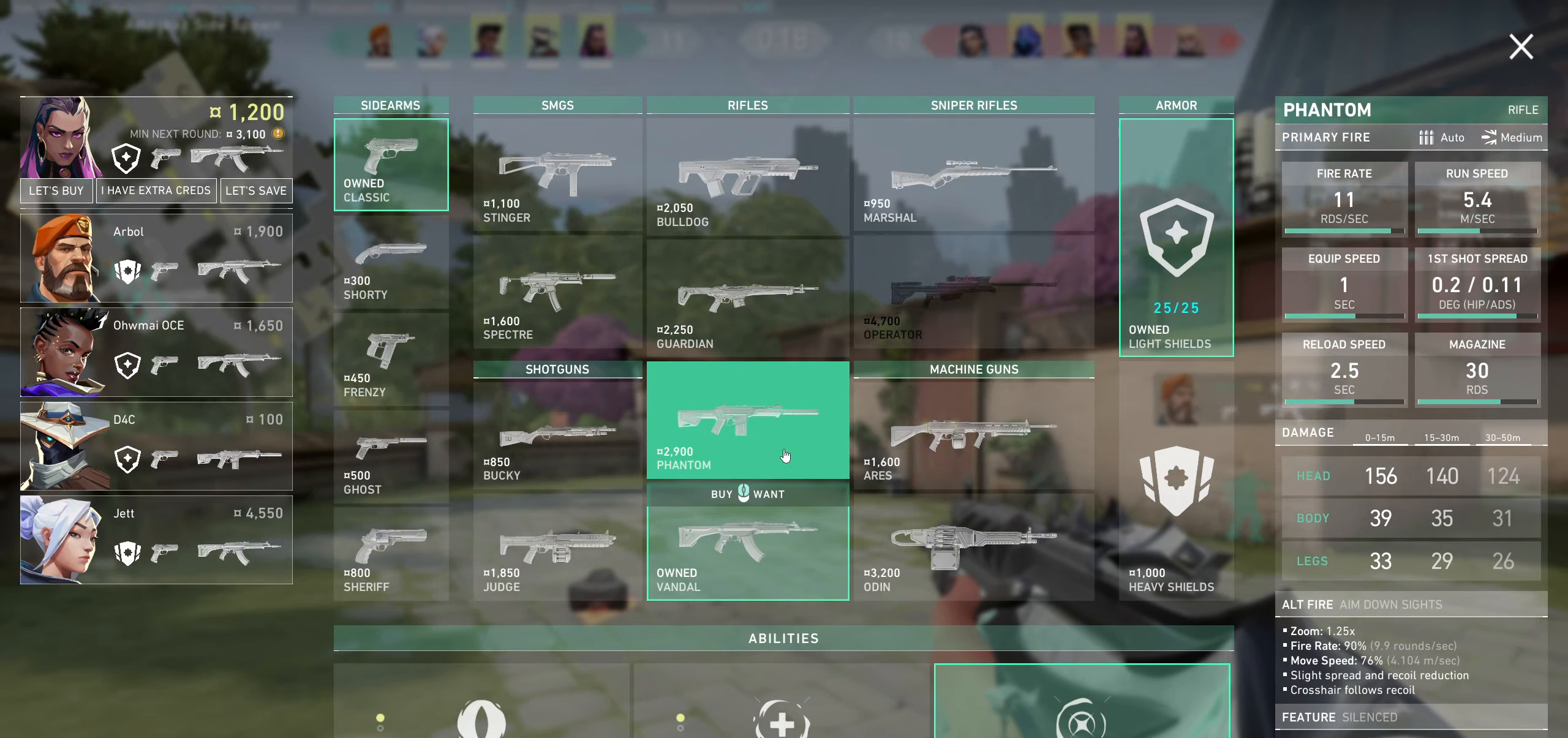
{"dt_ms": 500, "keys": ["d"], "mouse": [], "events": [[383, "d", "down"]]}
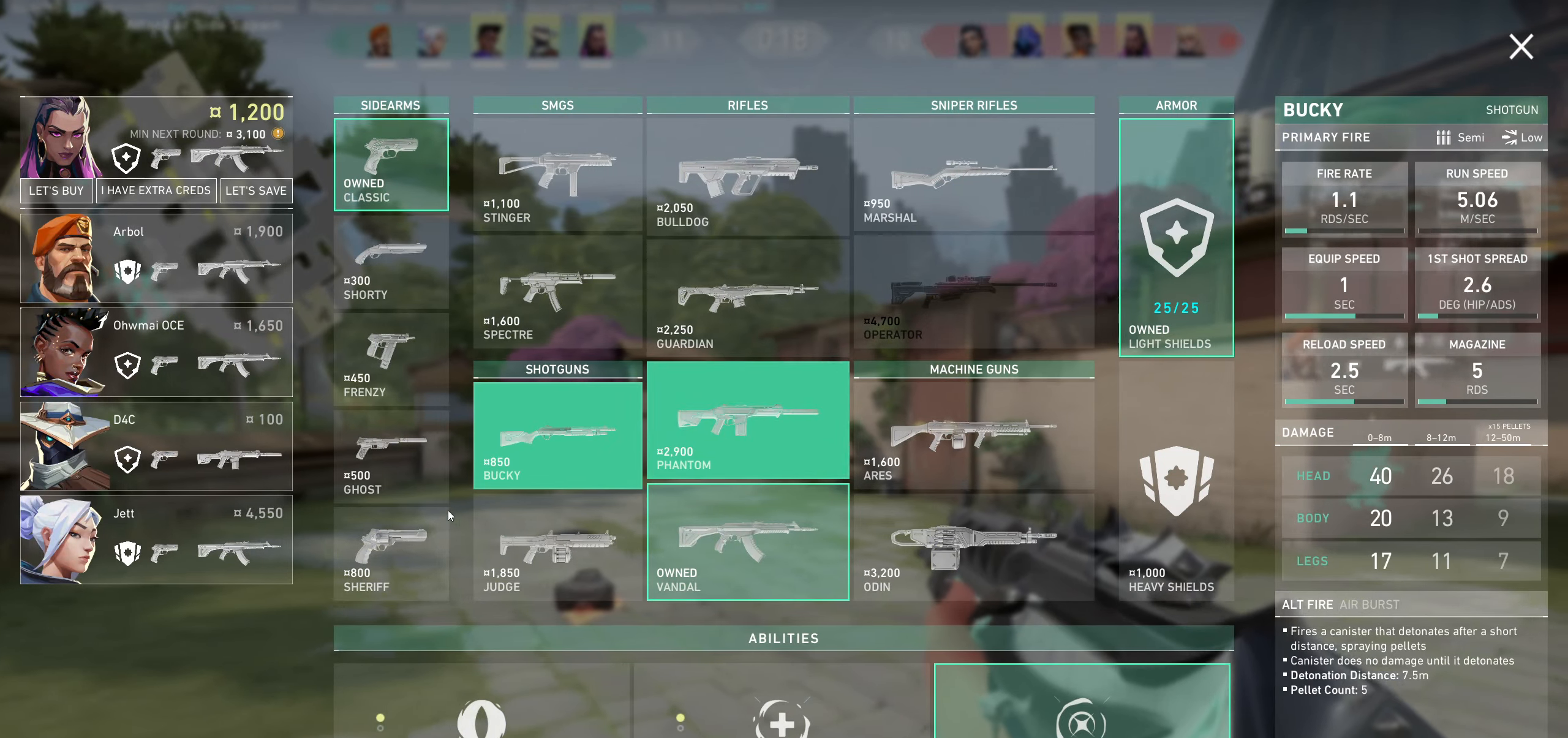
{"dt_ms": 500, "keys": [], "mouse": [], "events": [[117, "d", "up"]]}
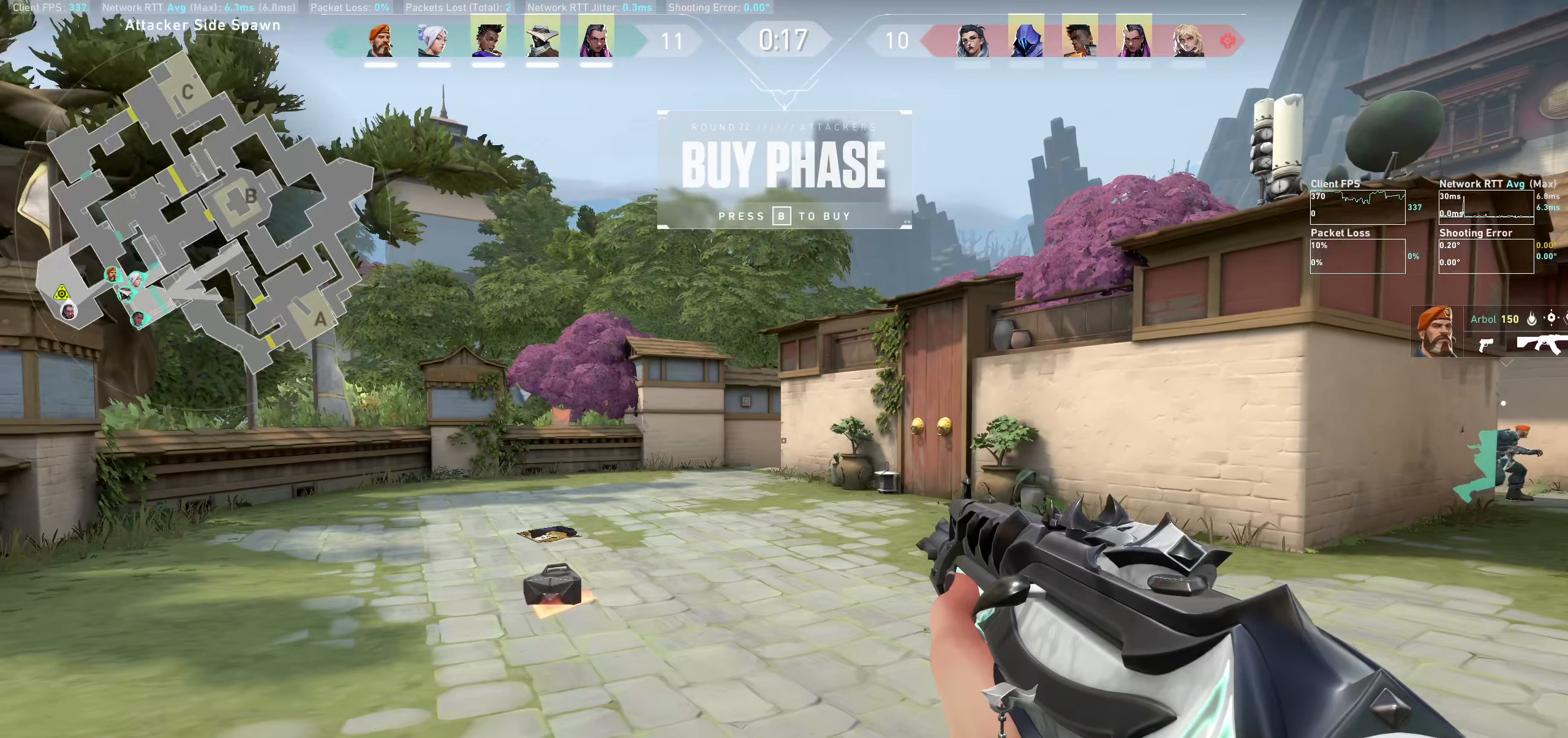
{"dt_ms": 500, "keys": ["d", "w"], "mouse": [], "events": [[283, "d", "down"], [483, "w", "down"]]}